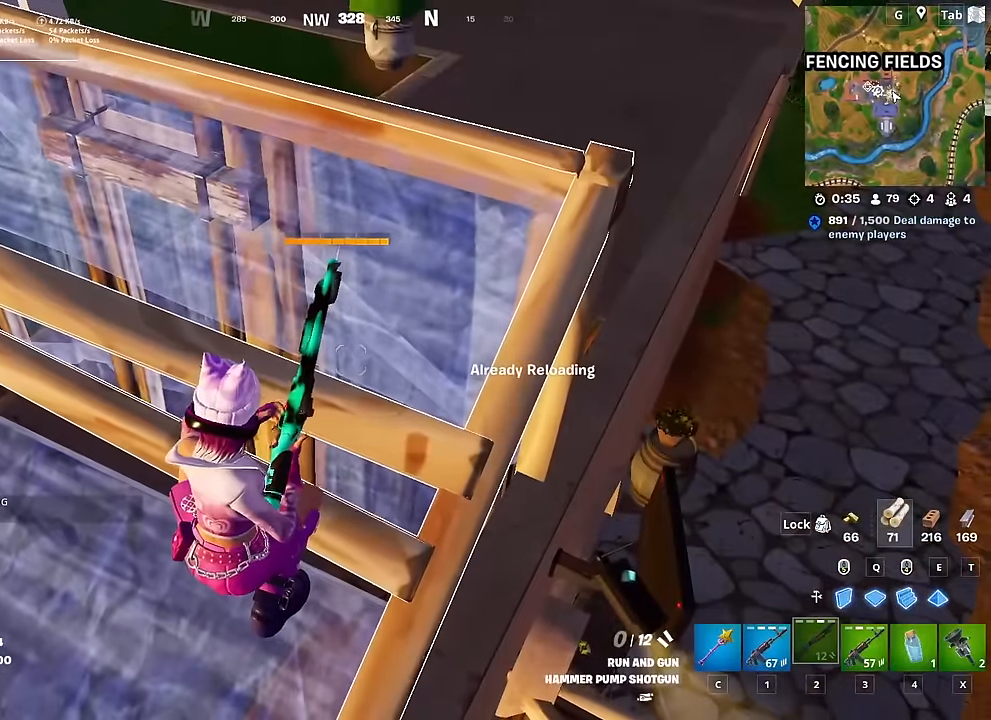
Gameplay with keyboard and mouse; each line is a JSON object with the keys and mouse buttons held at the frame after it. "events" lists presses ("down") and releases ("up") of "1", "2", "3", "4", "5", "a", "alt", "c", "caps_lock", "ctrl", "d", "e", "f", "g", "q", "r", "s", "shift", "space", "t", "tab", "v", "w", "x", "z", "mouse_left", "mouse_wheel" and "mouse_right" between this image and that frame as [ms after this image, input, new state], when the widget could be followed in between. "mouse_left", "mouse_wheel", "mouse_right" = the "left", "wheel", "right" buttons of the "mouse" list. No other keys are recorded. "wheel" means that the mouse wheel is clicked or scrolled. "mouse_move" is the direction in which the mouse moves at that frame (one of eight, or "still"), when it could be read.
{"keys": ["d"], "mouse": [], "mouse_move": "left", "events": [[216, "s", "down"], [400, "s", "up"], [450, "d", "down"]]}
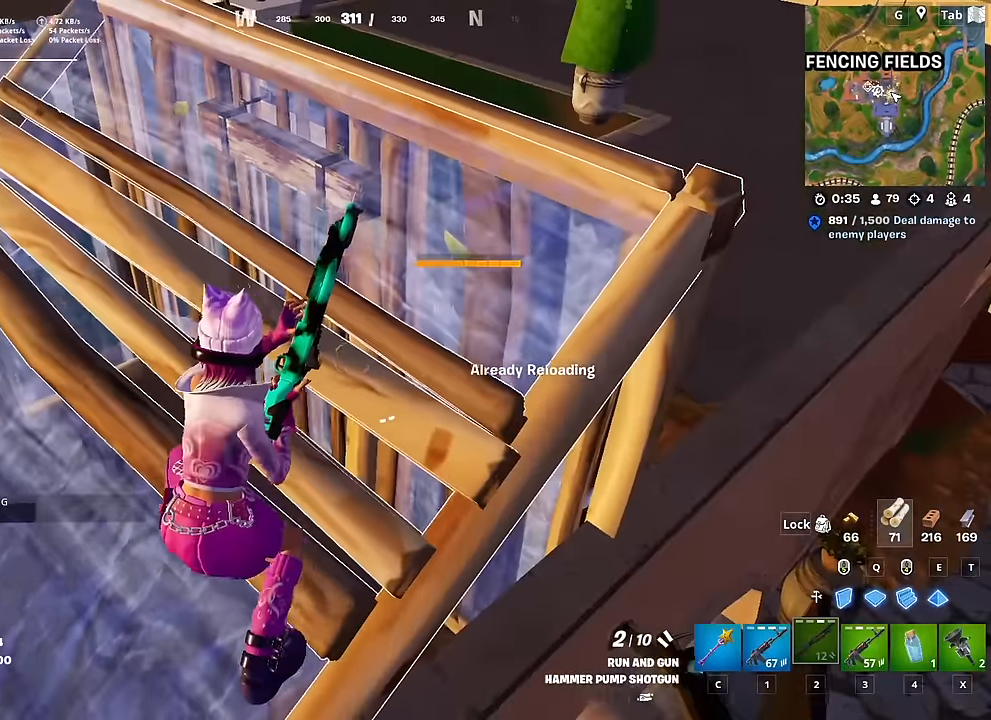
{"keys": ["shift"], "mouse": [], "mouse_move": "still", "events": [[33, "w", "down"], [83, "space", "down"], [284, "space", "up"], [317, "w", "up"], [367, "d", "up"], [417, "shift", "down"]]}
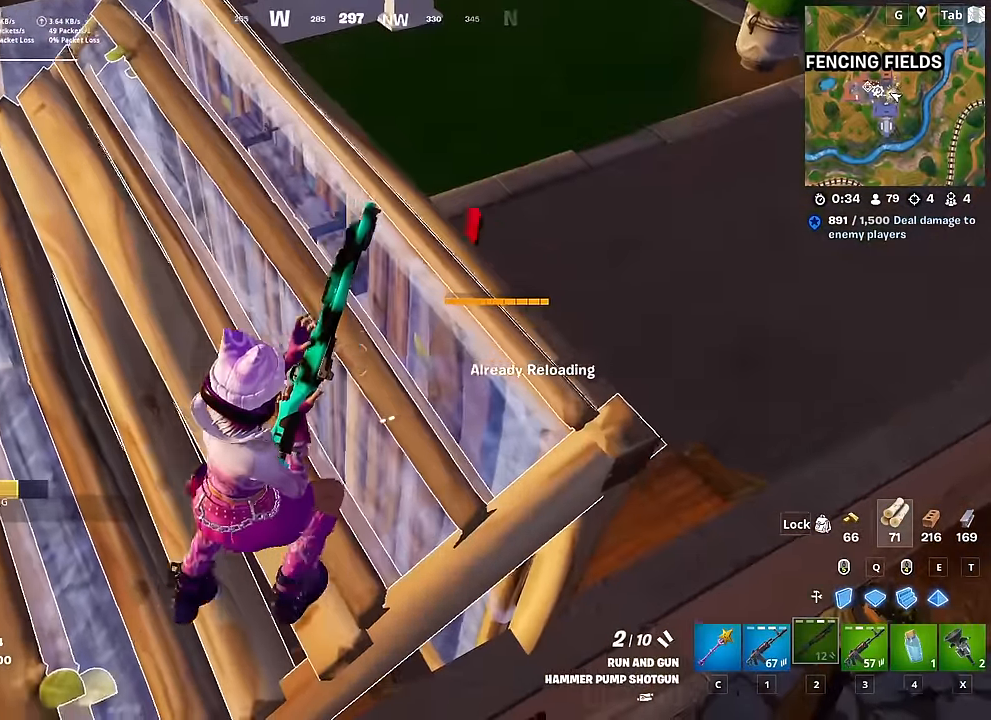
{"keys": ["d", "w"], "mouse": [], "mouse_move": "right", "events": [[66, "shift", "up"], [150, "d", "down"], [200, "space", "down"], [250, "w", "down"], [383, "space", "up"]]}
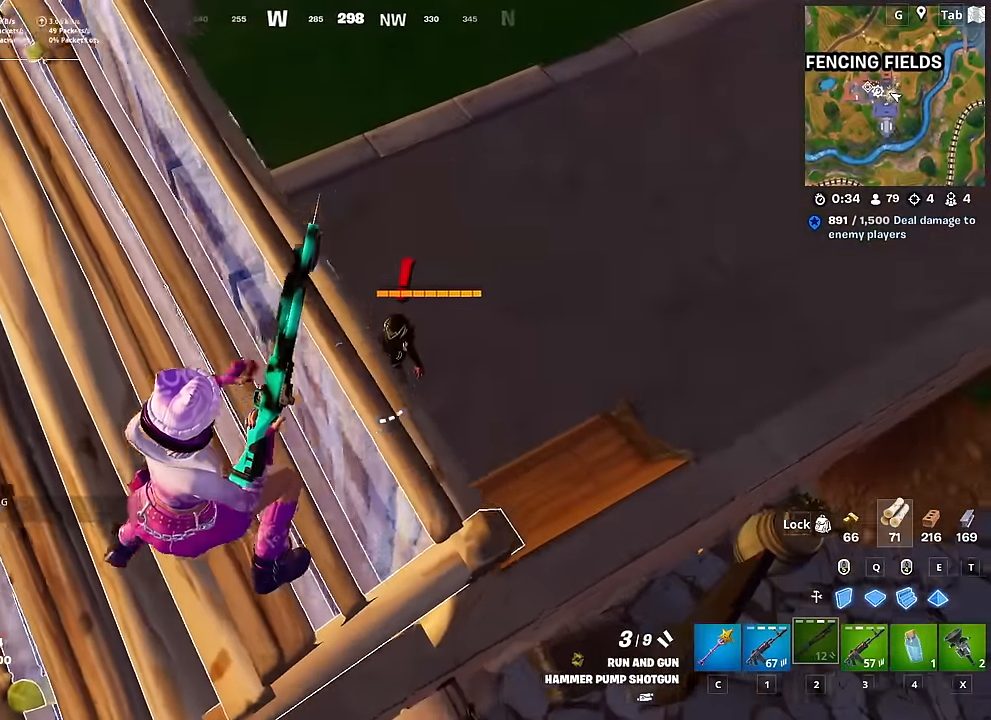
{"keys": ["a", "s"], "mouse": [], "mouse_move": "right", "events": [[117, "w", "up"], [217, "a", "down"], [217, "d", "up"], [217, "mouse_left", "down"], [317, "mouse_left", "up"], [450, "s", "down"]]}
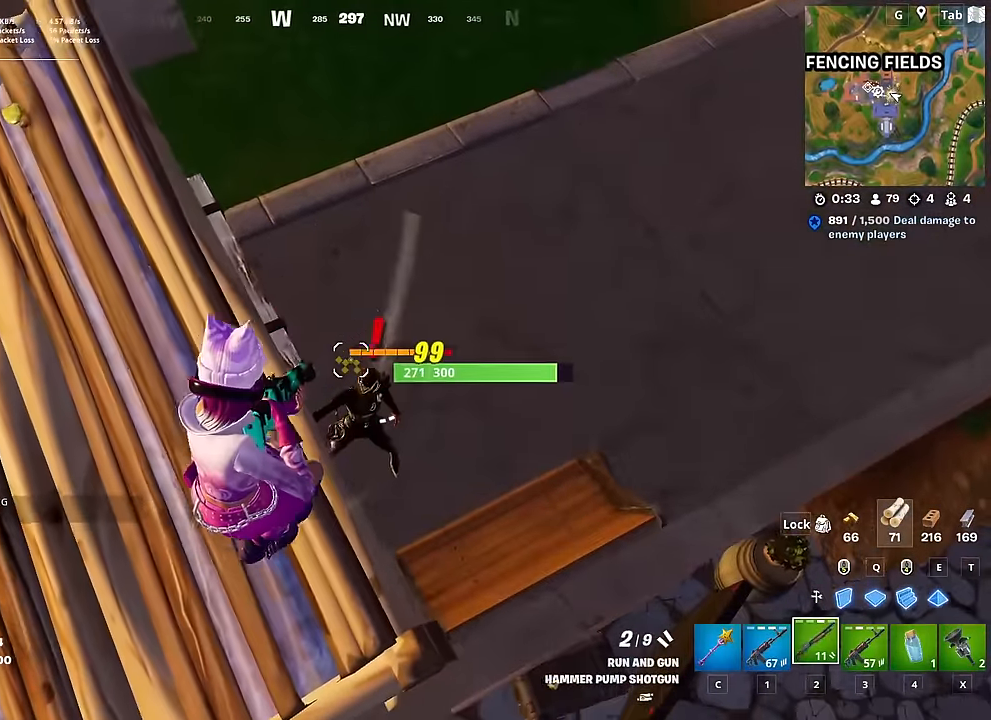
{"keys": ["d", "w"], "mouse": [], "mouse_move": "still", "events": [[50, "a", "up"], [133, "d", "down"], [183, "s", "up"], [183, "shift", "down"], [283, "shift", "up"], [317, "space", "down"], [467, "space", "up"], [467, "w", "down"]]}
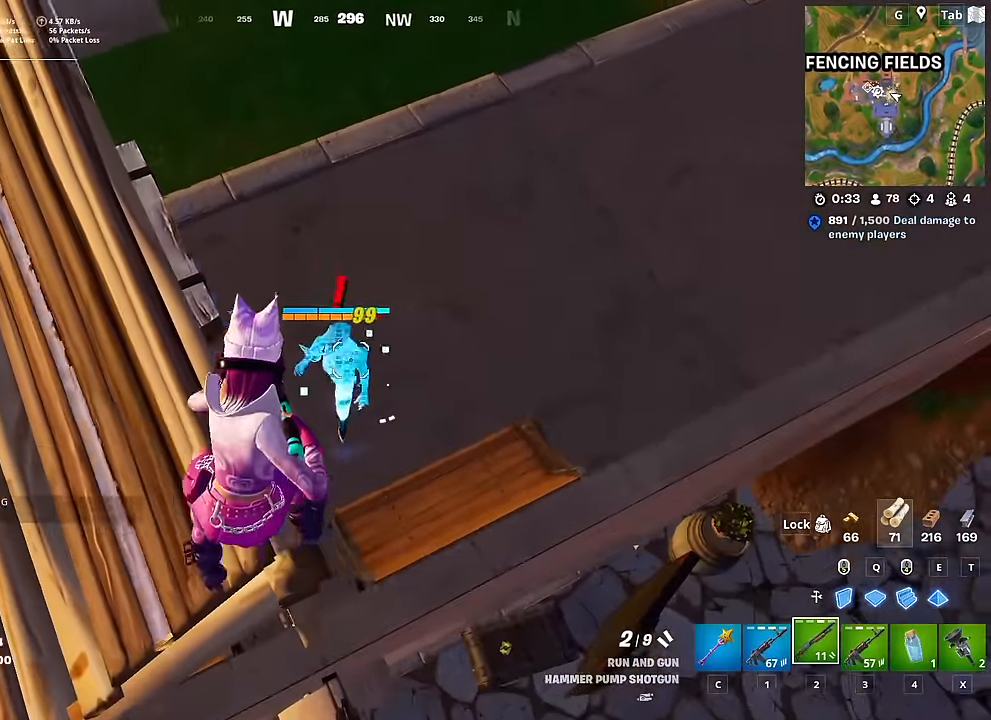
{"keys": [], "mouse": ["right"], "mouse_move": "right", "events": [[17, "d", "up"], [17, "mouse_left", "down"], [17, "w", "up"], [100, "a", "down"], [150, "mouse_left", "up"], [434, "a", "up"], [484, "mouse_right", "down"]]}
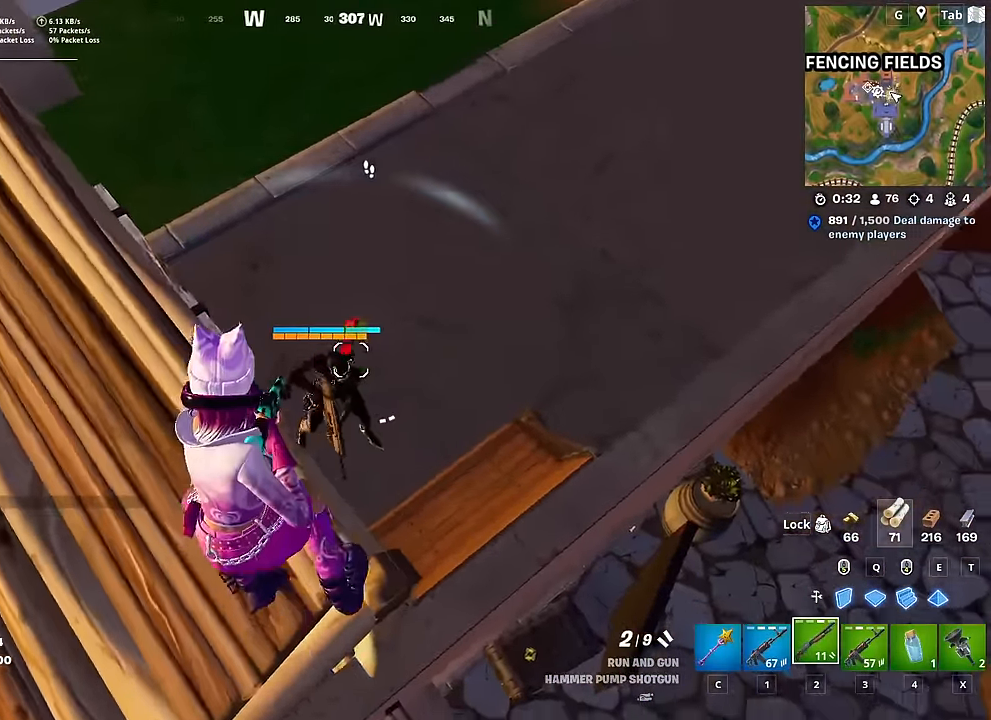
{"keys": ["a"], "mouse": [], "mouse_move": "down", "events": [[166, "d", "down"], [266, "d", "up"], [317, "mouse_left", "down"], [350, "a", "down"], [400, "mouse_left", "up"], [450, "mouse_right", "up"]]}
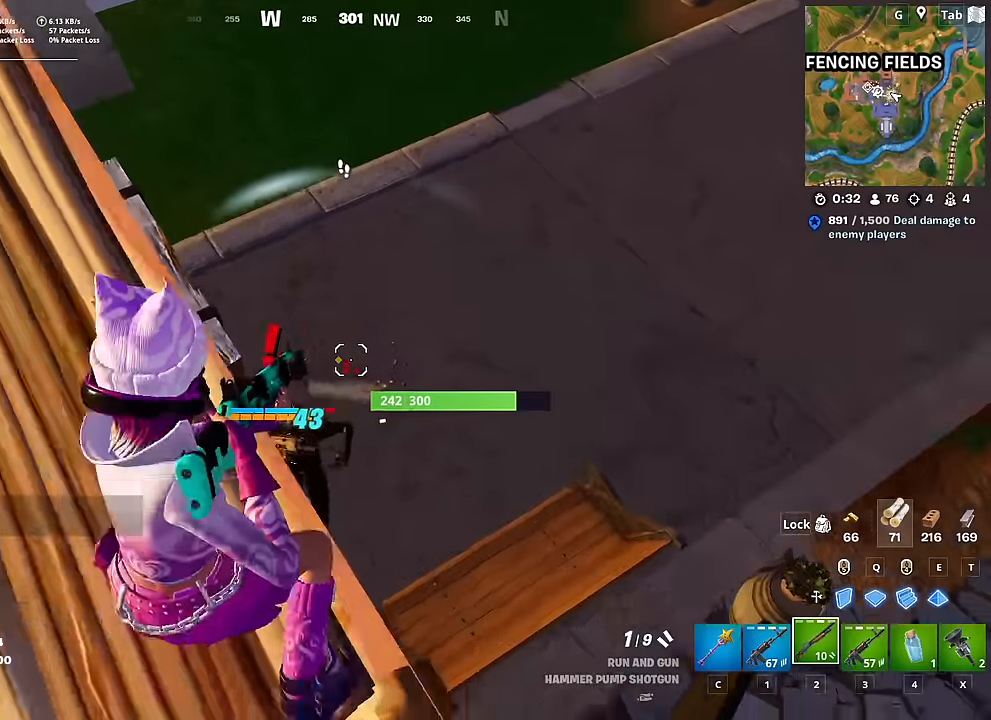
{"keys": ["a", "w"], "mouse": [], "mouse_move": "still", "events": [[50, "r", "down"], [83, "r", "up"], [184, "r", "down"], [184, "w", "down"], [284, "r", "up"]]}
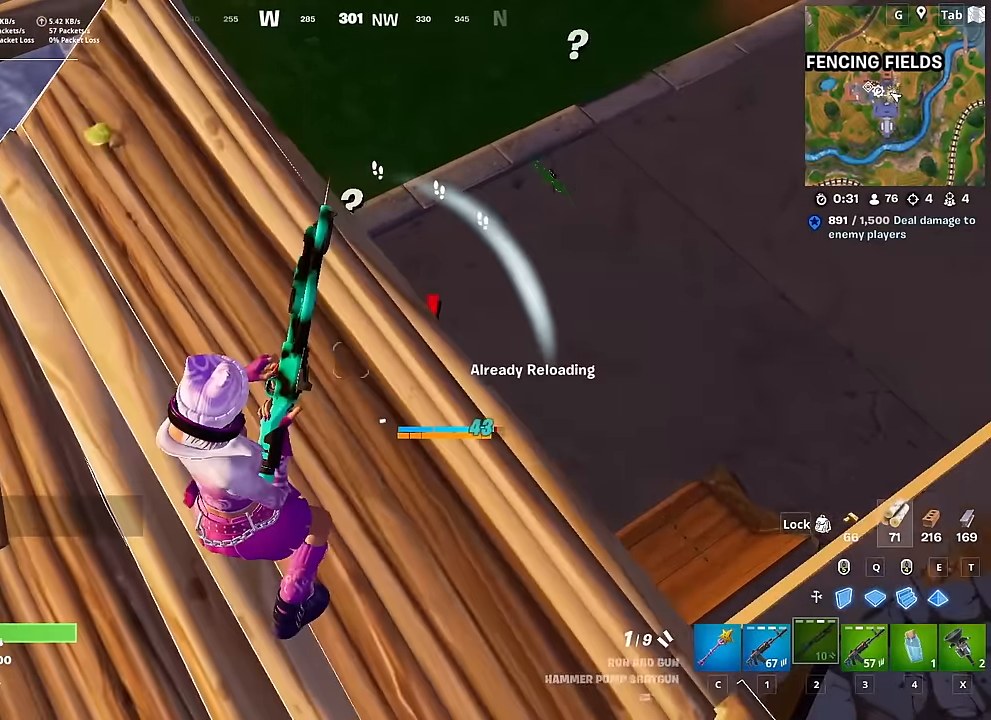
{"keys": ["space", "w"], "mouse": [], "mouse_move": "still", "events": [[66, "a", "up"], [250, "1", "down"], [333, "1", "up"], [383, "r", "down"], [433, "r", "up"], [433, "space", "down"]]}
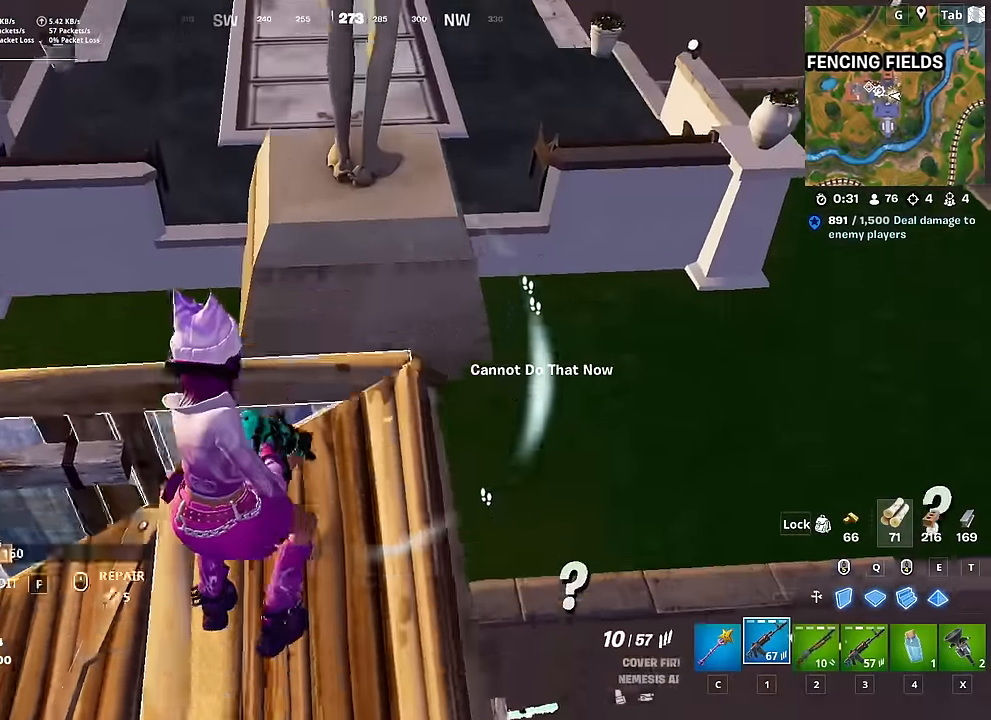
{"keys": ["a"], "mouse": [], "mouse_move": "right", "events": [[33, "space", "up"], [67, "r", "down"], [117, "r", "up"], [217, "a", "down"], [217, "r", "down"], [300, "r", "up"], [400, "w", "up"]]}
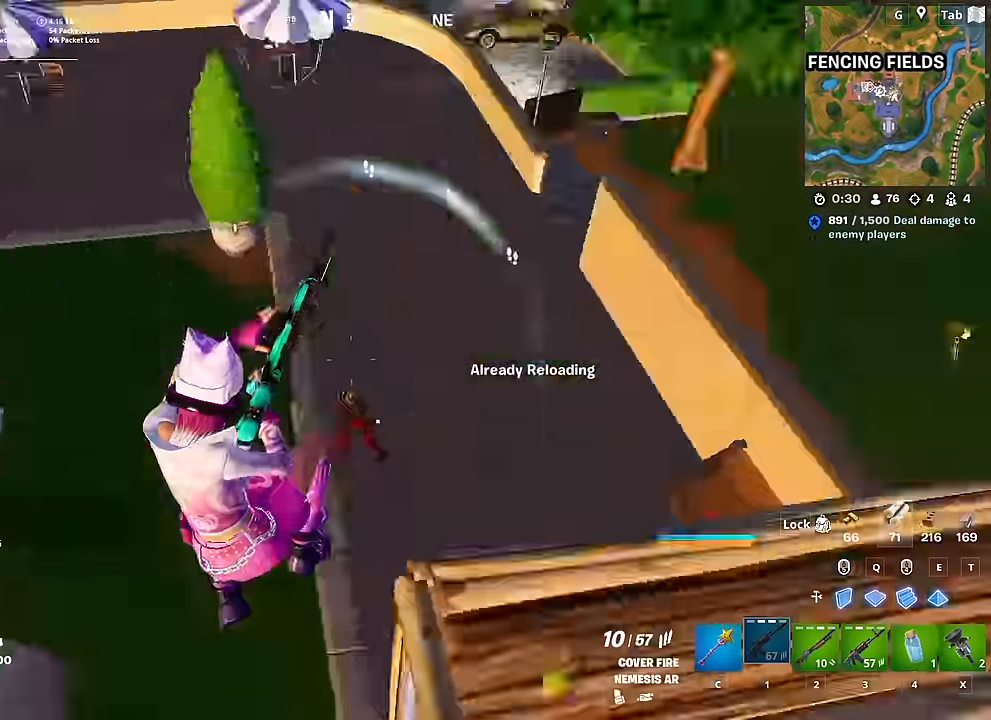
{"keys": ["a", "s"], "mouse": [], "mouse_move": "left", "events": [[50, "s", "down"], [83, "a", "up"], [233, "d", "down"], [467, "a", "down"], [467, "d", "up"]]}
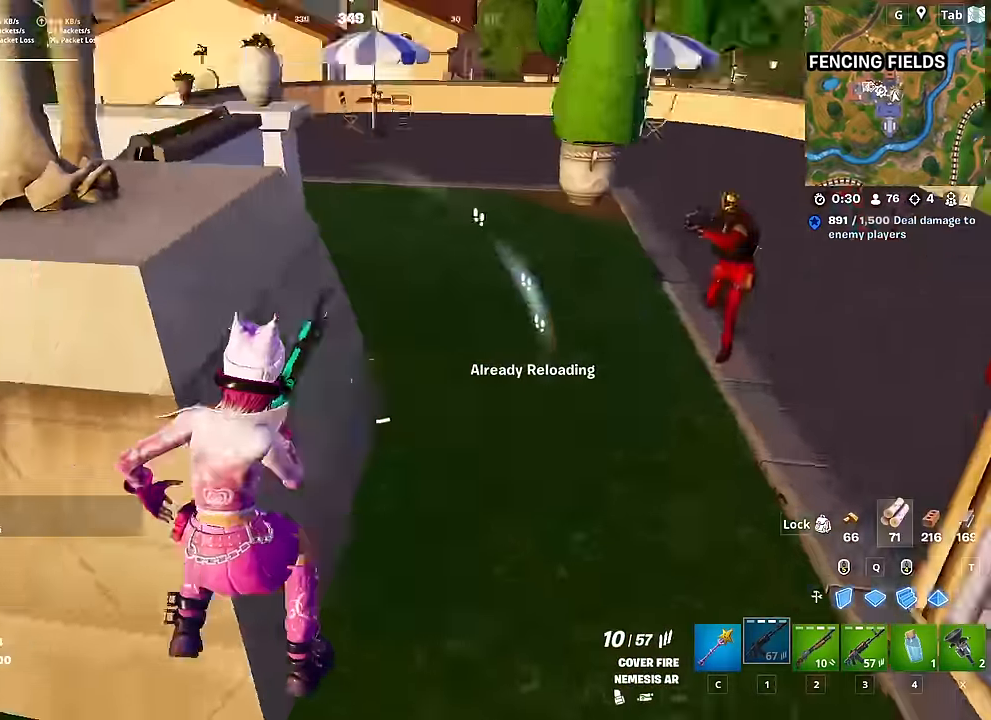
{"keys": ["a"], "mouse": [], "mouse_move": "right", "events": [[17, "s", "up"], [200, "w", "down"], [350, "space", "down"], [484, "space", "up"], [484, "w", "up"]]}
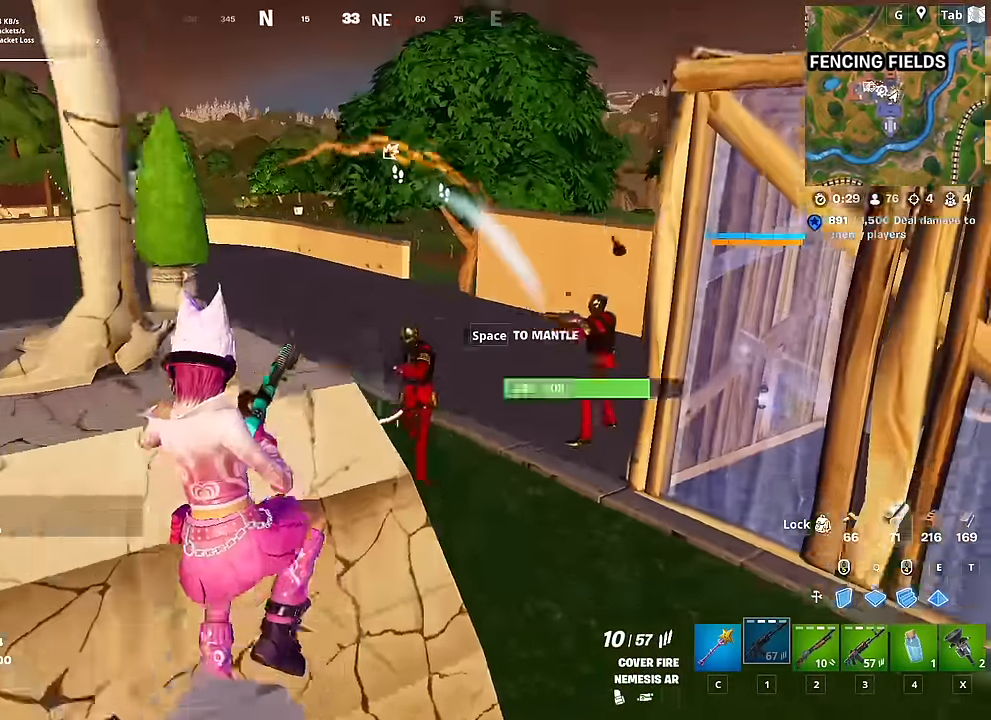
{"keys": ["a", "w"], "mouse": [], "mouse_move": "still", "events": [[350, "w", "down"]]}
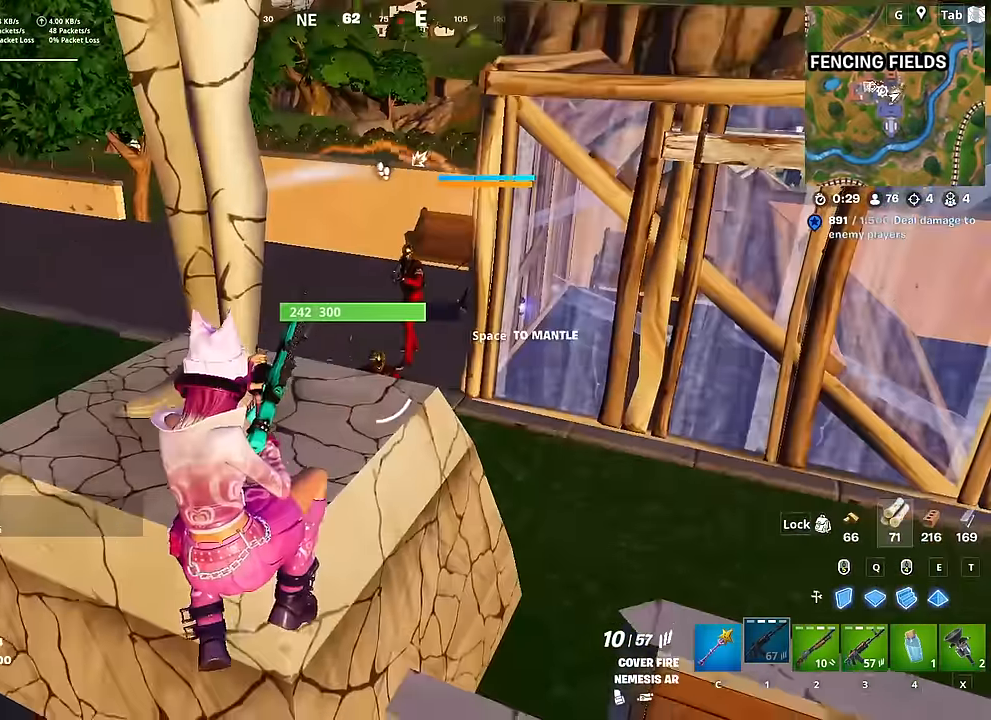
{"keys": ["2", "d", "space"], "mouse": [], "mouse_move": "down-left", "events": [[284, "a", "up"], [284, "d", "down"], [284, "w", "up"], [417, "2", "down"], [417, "space", "down"]]}
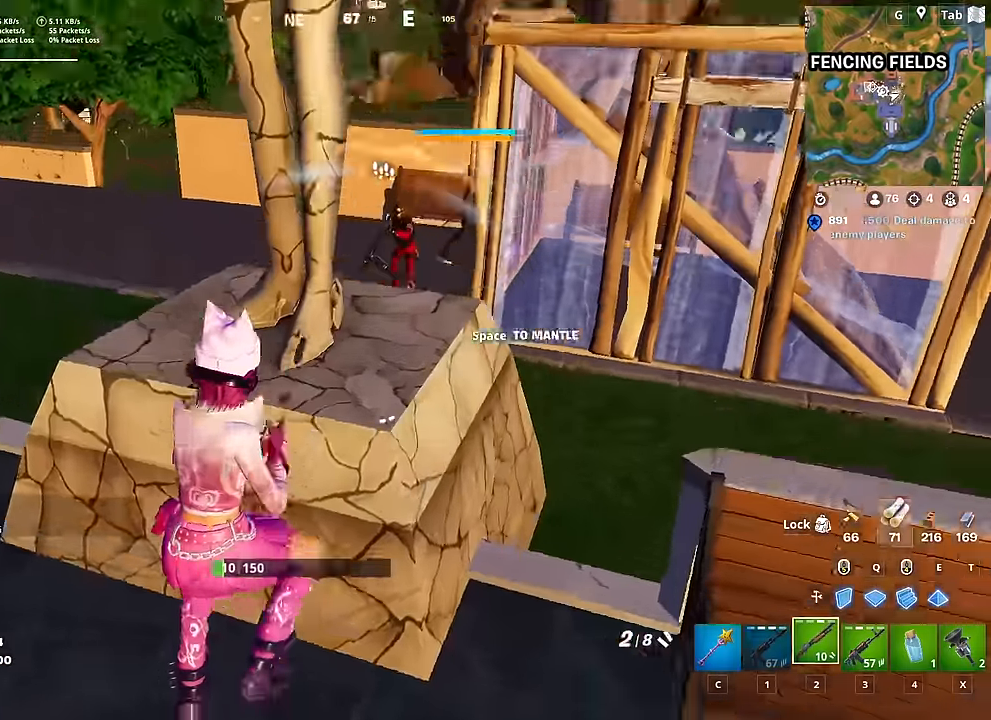
{"keys": ["d", "w"], "mouse": ["left"], "mouse_move": "left", "events": [[33, "2", "up"], [83, "space", "up"], [434, "mouse_left", "down"], [434, "w", "down"]]}
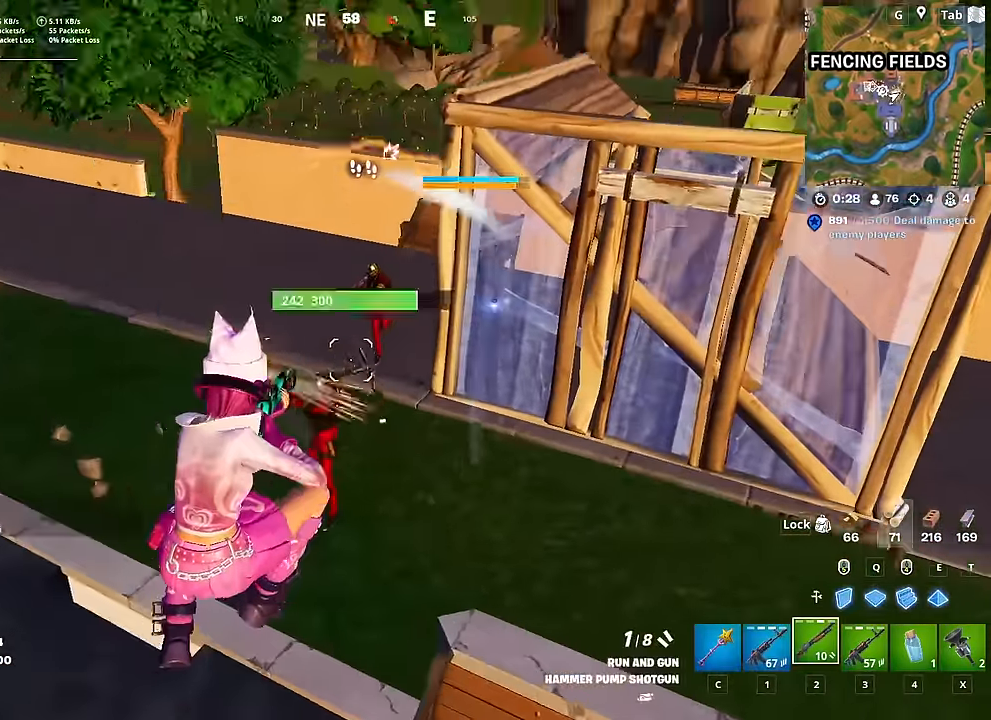
{"keys": ["a"], "mouse": ["left"], "mouse_move": "down", "events": [[67, "1", "down"], [67, "d", "up"], [67, "mouse_left", "up"], [167, "1", "up"], [217, "w", "up"], [301, "a", "down"], [451, "mouse_left", "down"]]}
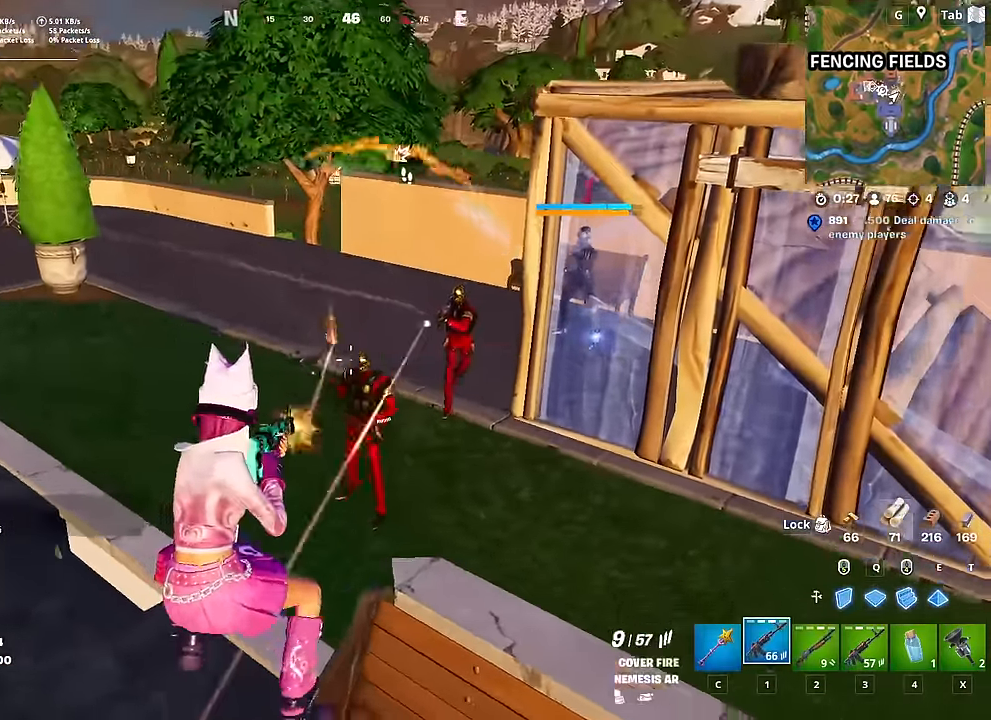
{"keys": ["d"], "mouse": ["left"], "mouse_move": "up", "events": [[133, "s", "down"], [367, "a", "up"], [467, "d", "down"], [467, "s", "up"]]}
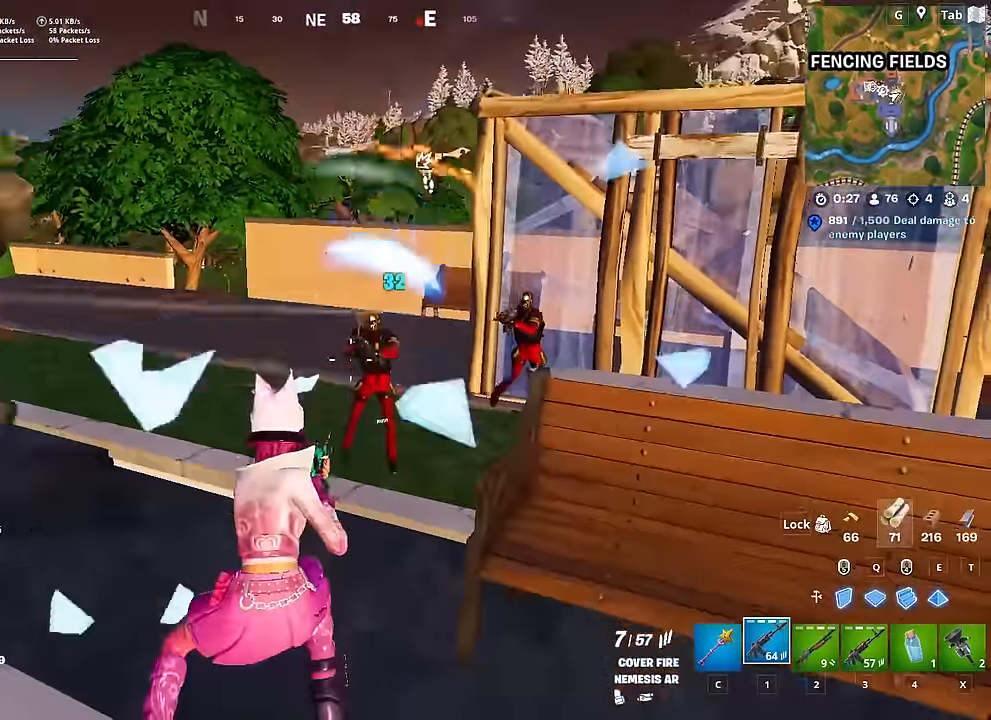
{"keys": [], "mouse": ["left"], "mouse_move": "down-left", "events": [[17, "shift", "down"], [200, "shift", "up"], [200, "space", "down"], [283, "space", "up"], [434, "d", "up"]]}
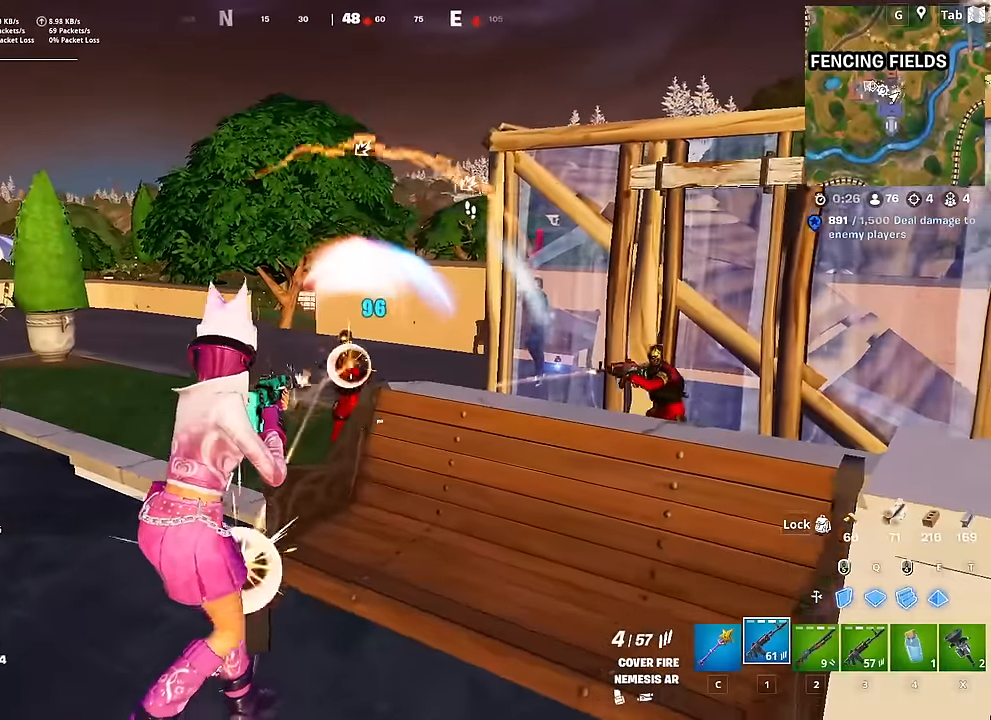
{"keys": ["d", "w"], "mouse": ["left"], "mouse_move": "still", "events": [[34, "a", "down"], [334, "w", "down"], [501, "a", "up"], [501, "d", "down"]]}
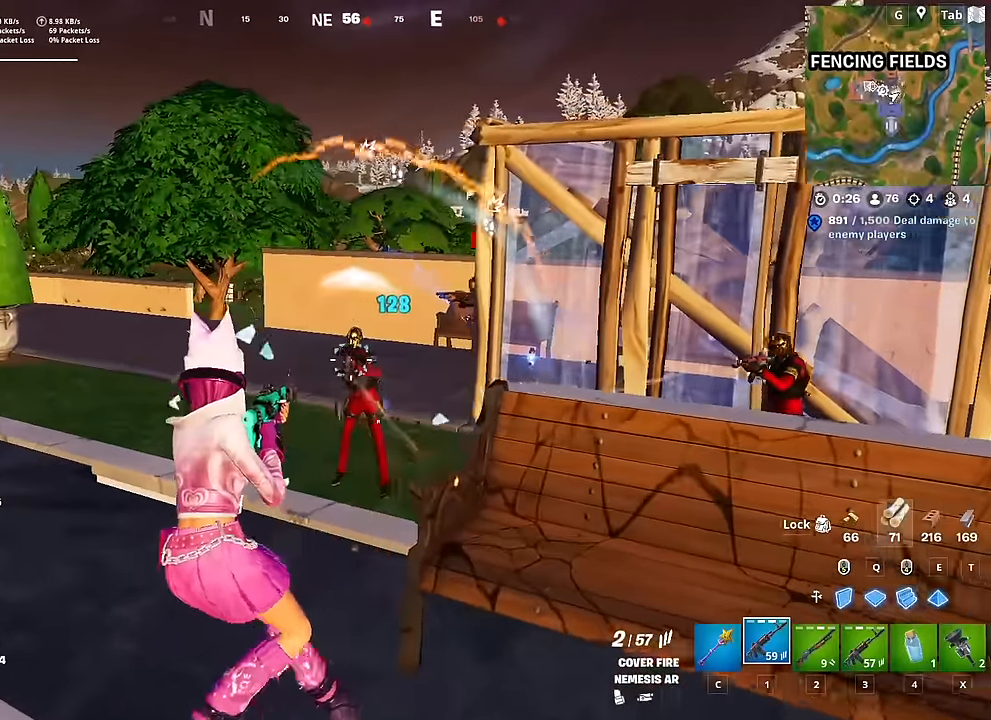
{"keys": ["d", "w"], "mouse": ["left"], "mouse_move": "right", "events": [[50, "w", "up"], [83, "space", "down"], [233, "w", "down"], [267, "space", "up"]]}
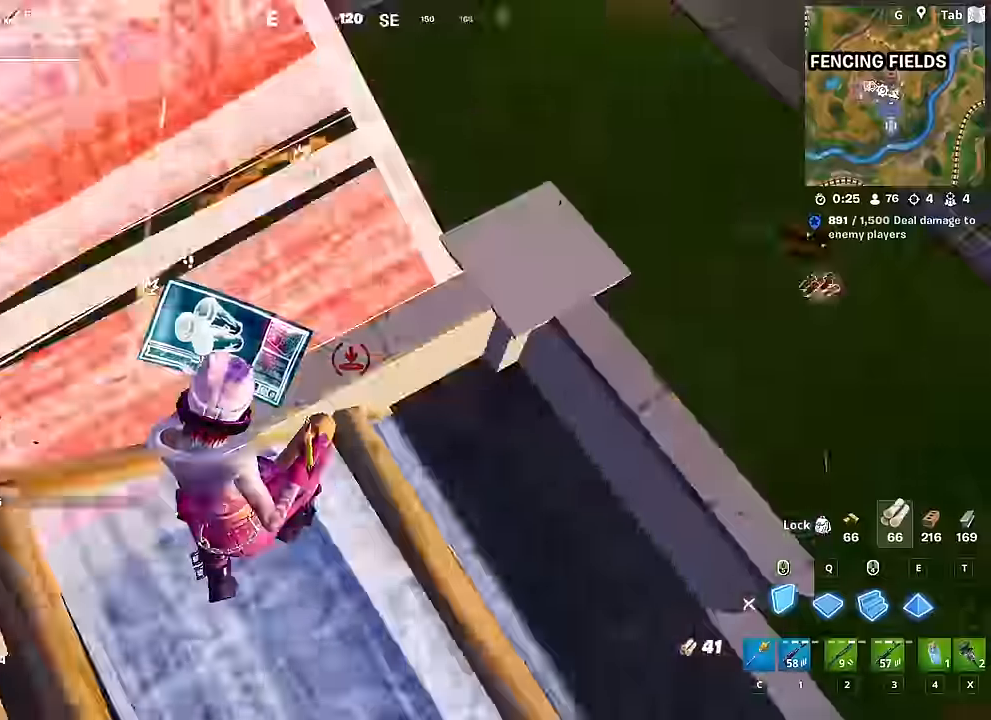
{"keys": [], "mouse": [], "mouse_move": "right", "events": [[17, "d", "up"], [201, "a", "down"], [334, "a", "up"], [334, "mouse_left", "up"], [384, "c", "down"], [484, "c", "up"], [484, "w", "up"]]}
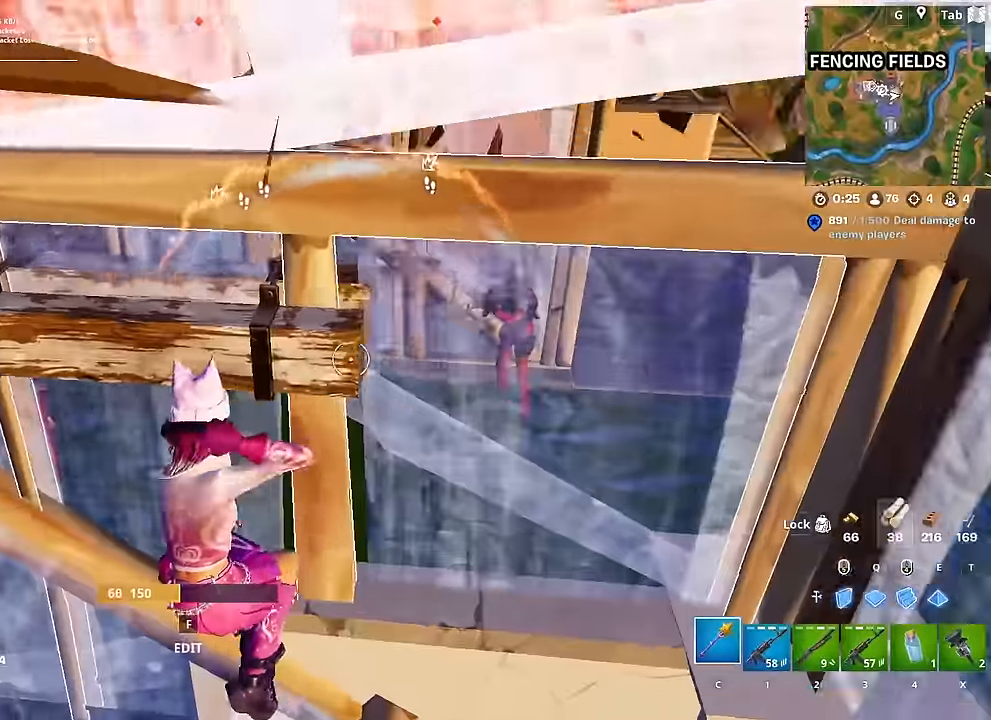
{"keys": ["s"], "mouse": ["left"], "mouse_move": "up", "events": [[67, "a", "down"], [117, "s", "down"], [217, "space", "down"], [350, "mouse_left", "down"], [400, "a", "up"], [450, "space", "up"]]}
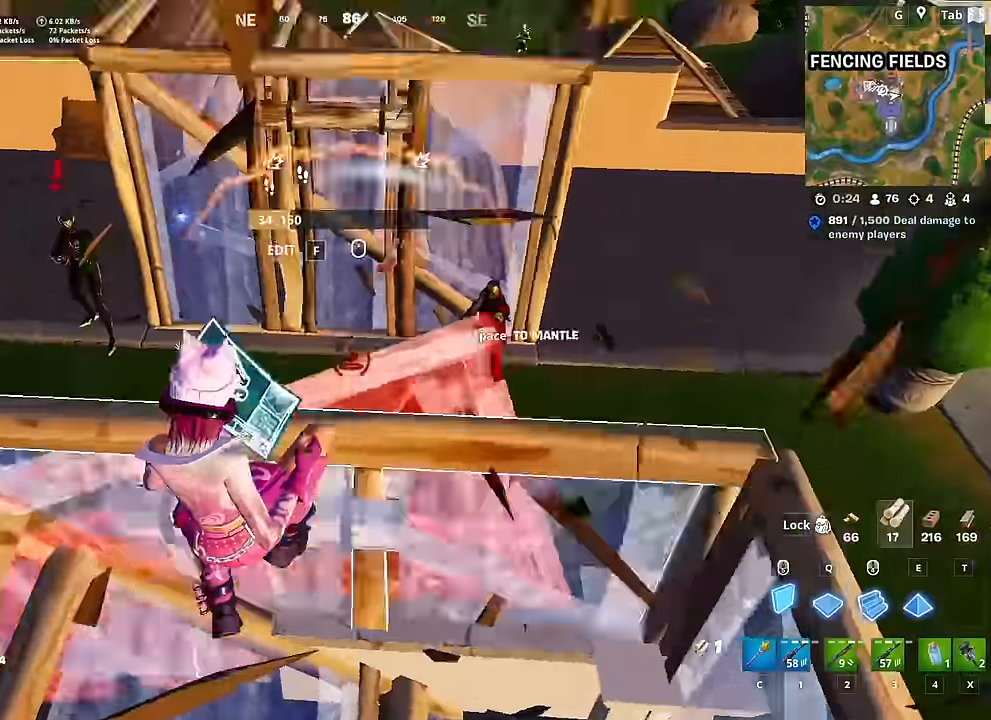
{"keys": ["d"], "mouse": [], "mouse_move": "up-left", "events": [[50, "mouse_left", "up"], [134, "mouse_left", "down"], [184, "q", "down"], [317, "q", "up"], [367, "d", "down"], [417, "s", "up"], [467, "mouse_left", "up"]]}
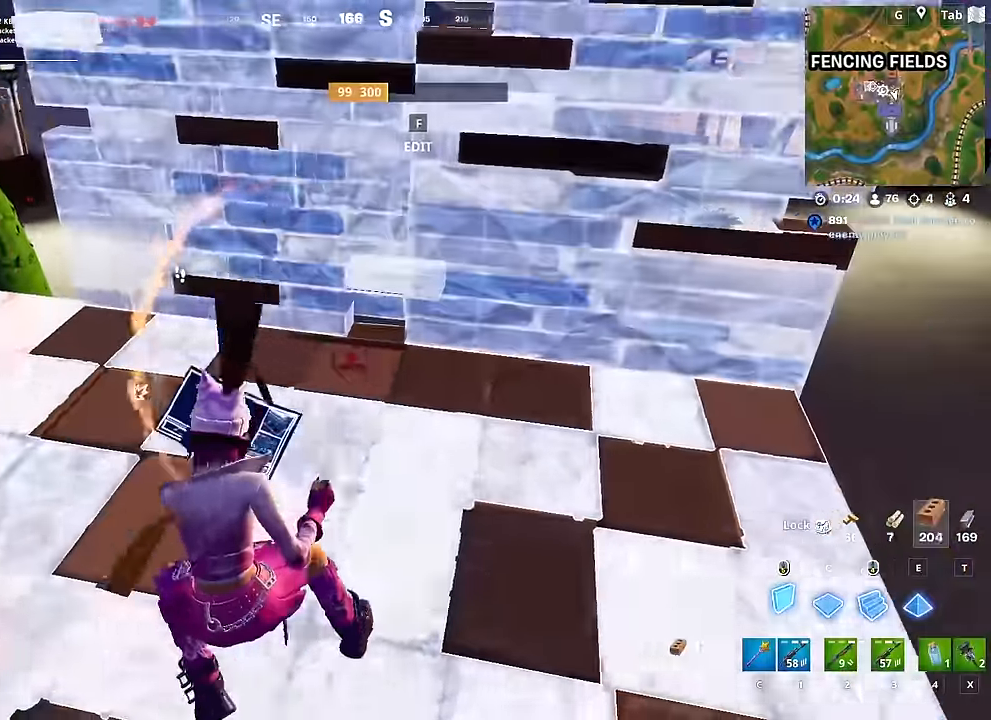
{"keys": ["w"], "mouse": [], "mouse_move": "still", "events": [[50, "w", "down"], [200, "2", "down"], [283, "2", "up"], [334, "d", "up"]]}
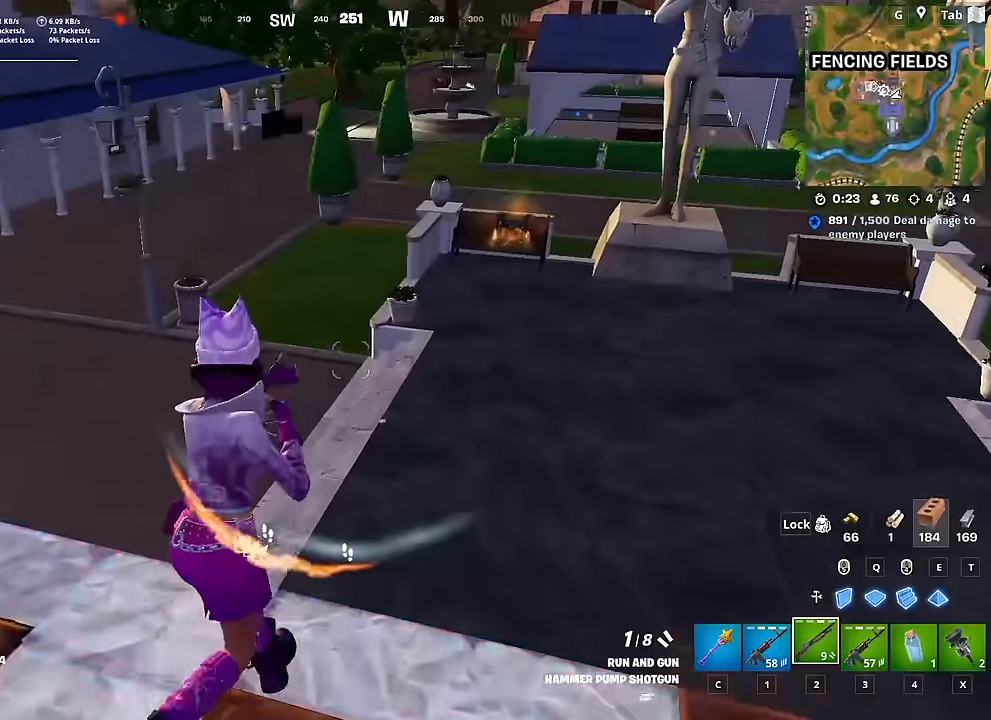
{"keys": ["w"], "mouse": [], "mouse_move": "still", "events": [[34, "ctrl", "down"], [167, "ctrl", "up"]]}
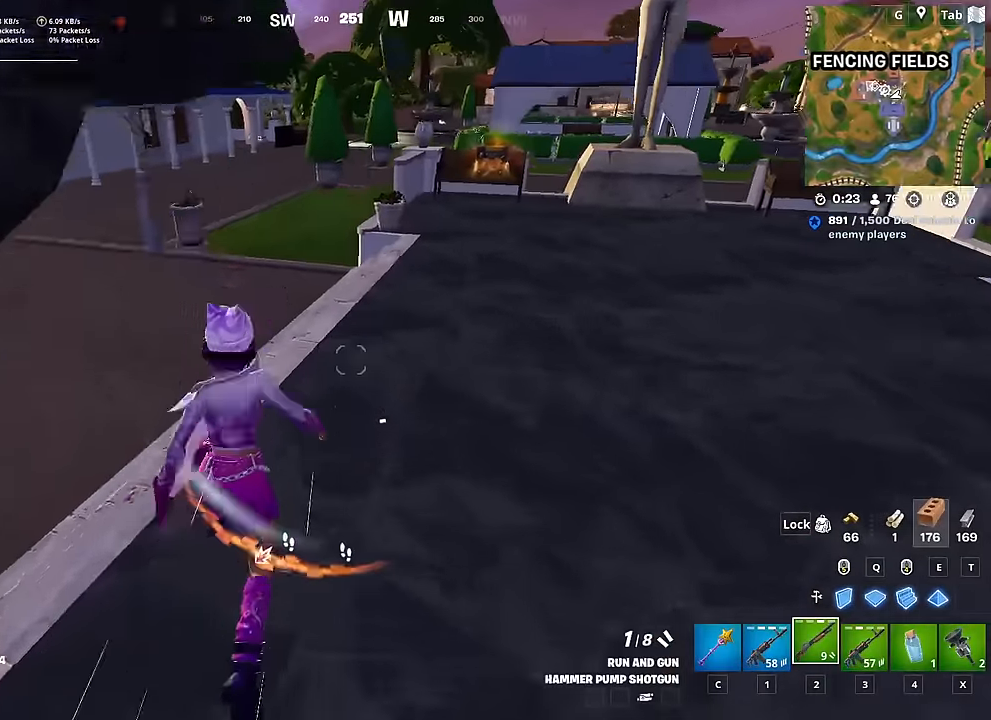
{"keys": ["ctrl", "w"], "mouse": [], "mouse_move": "still", "events": [[367, "ctrl", "down"]]}
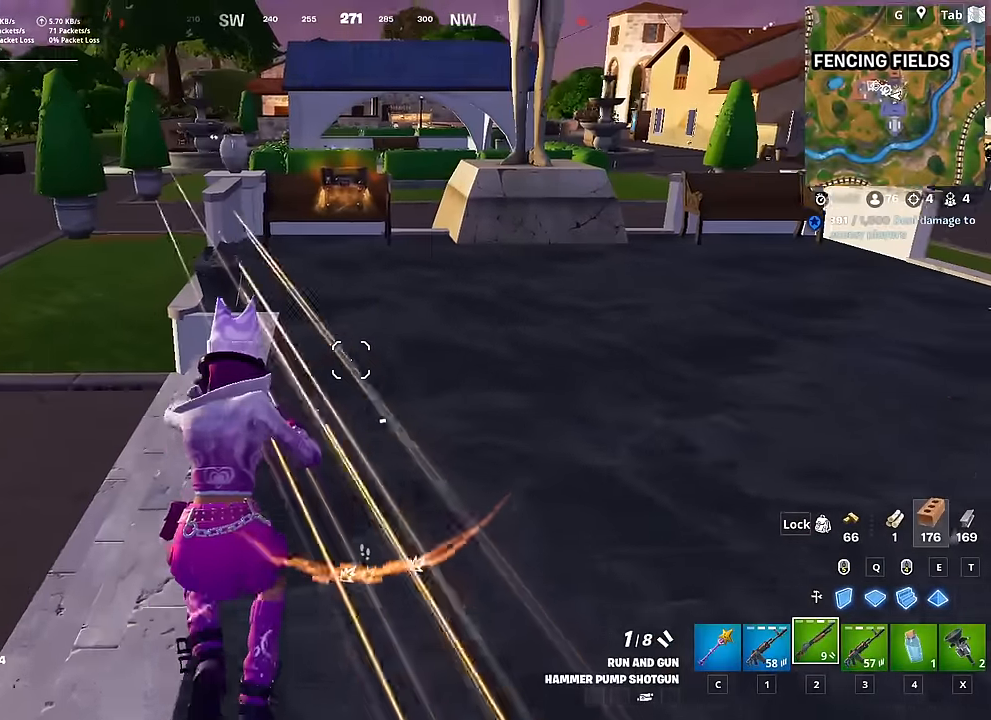
{"keys": ["w"], "mouse": [], "mouse_move": "still", "events": [[17, "ctrl", "up"]]}
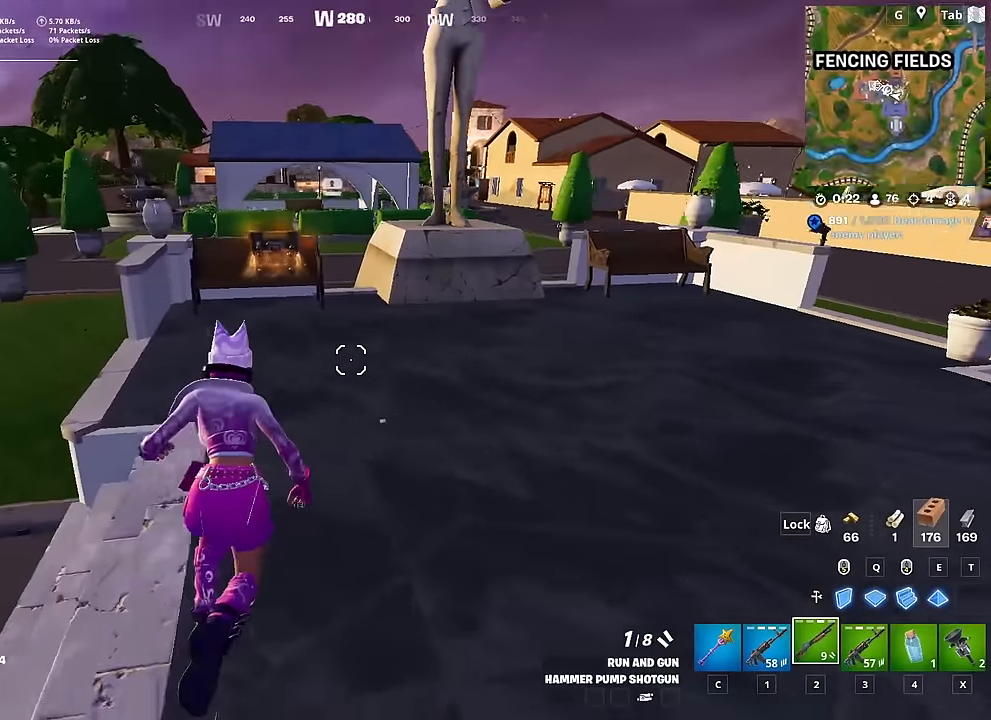
{"keys": ["shift", "w"], "mouse": [], "mouse_move": "still", "events": [[350, "shift", "down"]]}
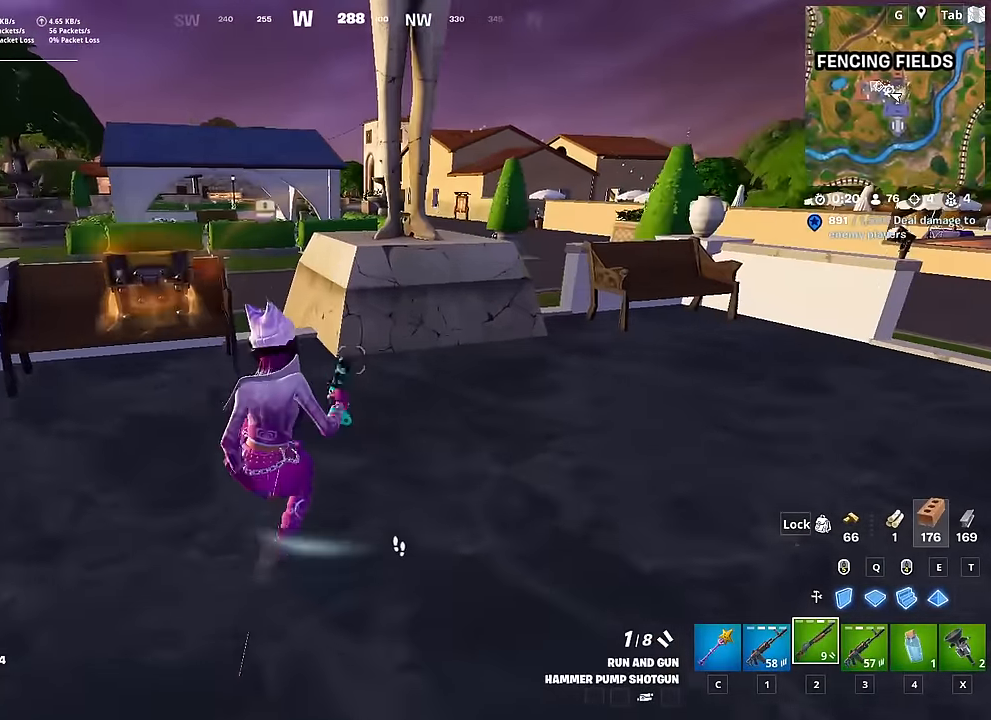
{"keys": ["a", "w"], "mouse": [], "mouse_move": "still", "events": [[50, "shift", "up"], [184, "space", "down"], [284, "a", "down"], [317, "space", "up"]]}
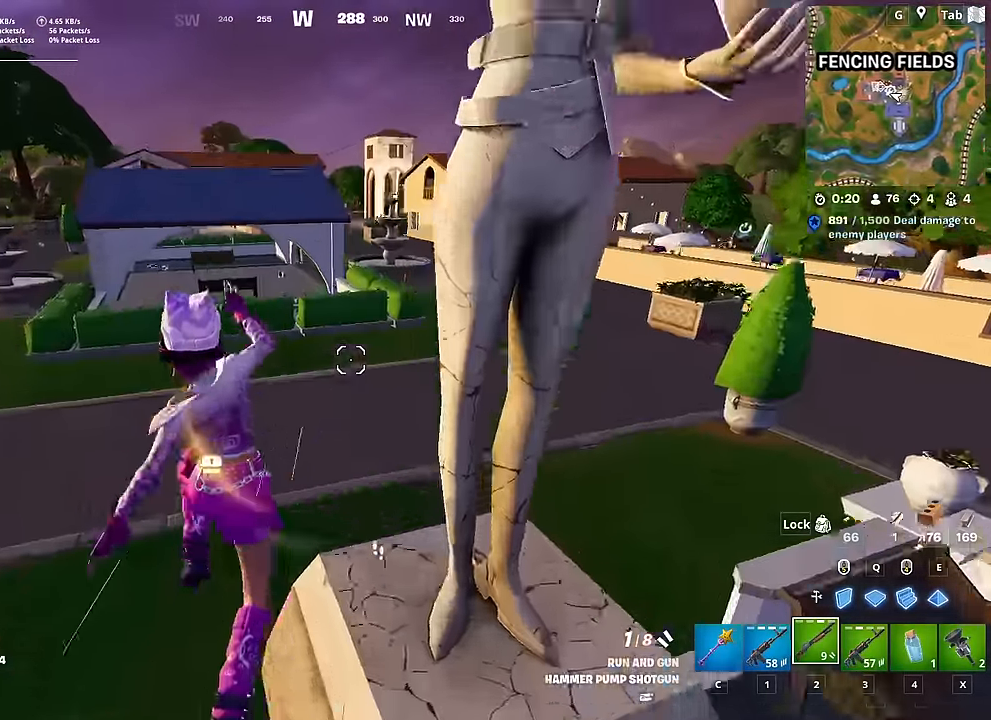
{"keys": ["w"], "mouse": [], "mouse_move": "still", "events": [[50, "a", "up"]]}